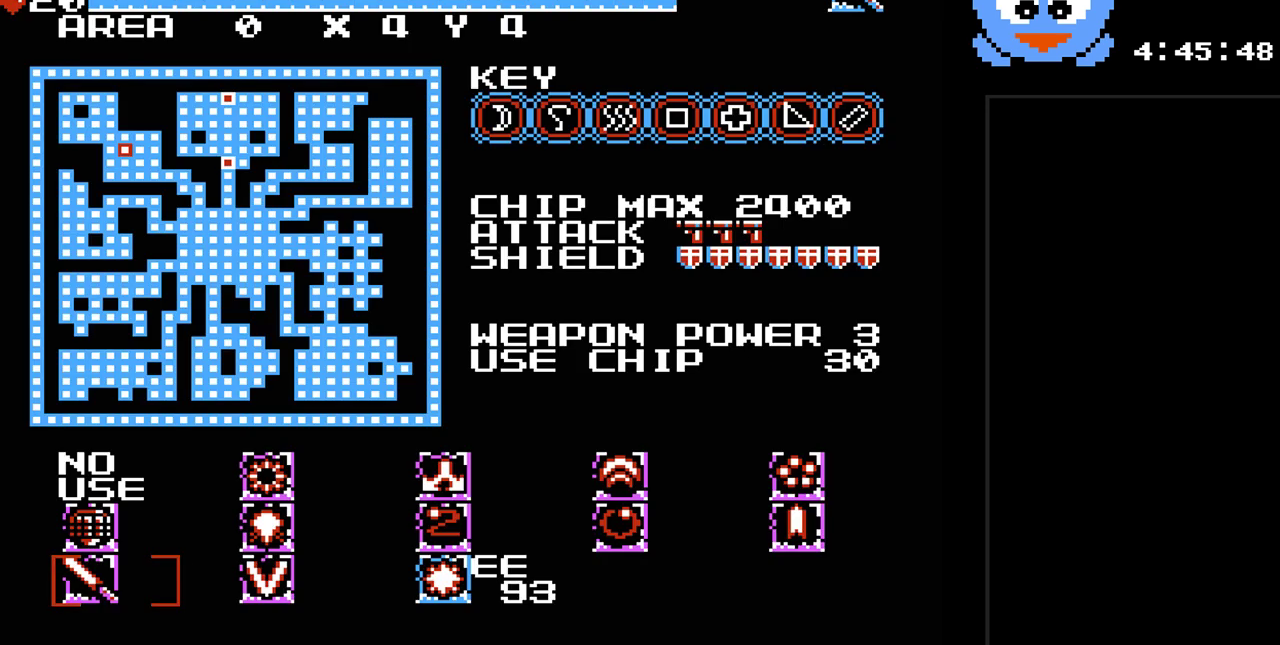
Gameplay with a controller (Nintendo layout); each line is a JSON object with the inputs held at the frame after it. "events" lists button and stick changes between this image and that frame as [ms after this image, input, new state], when the widget could be followed in between. Not read: L3 R3.
{"buttons": [], "events": []}
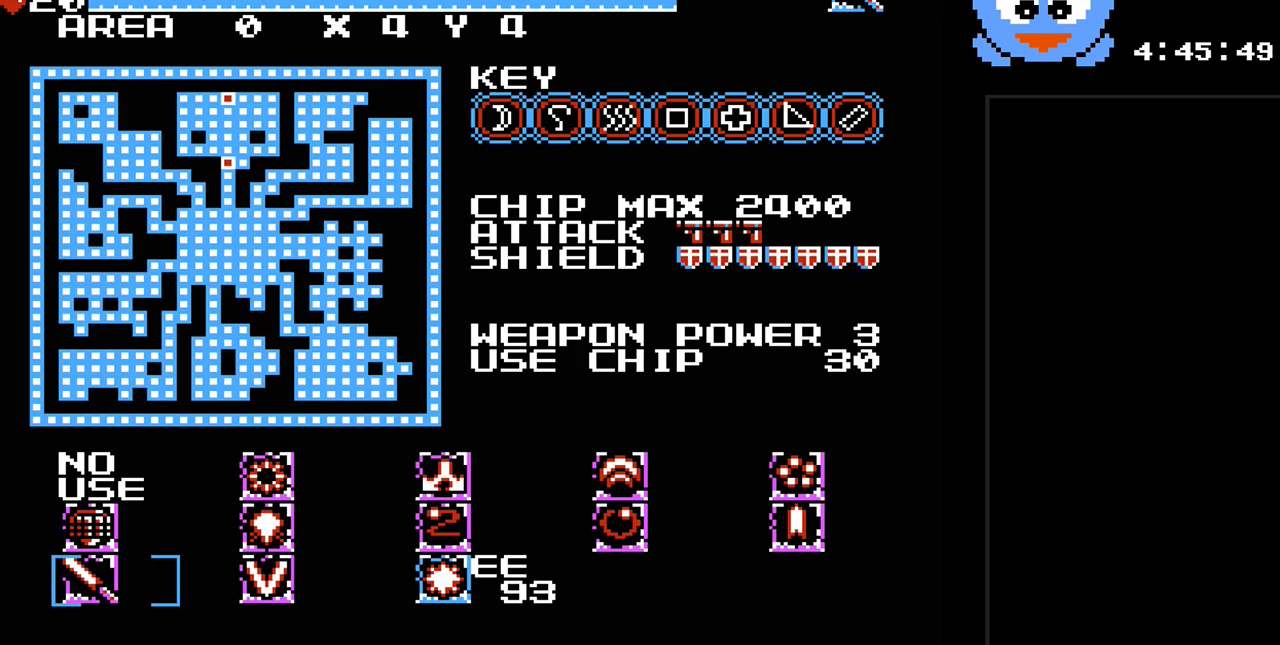
{"buttons": [], "events": []}
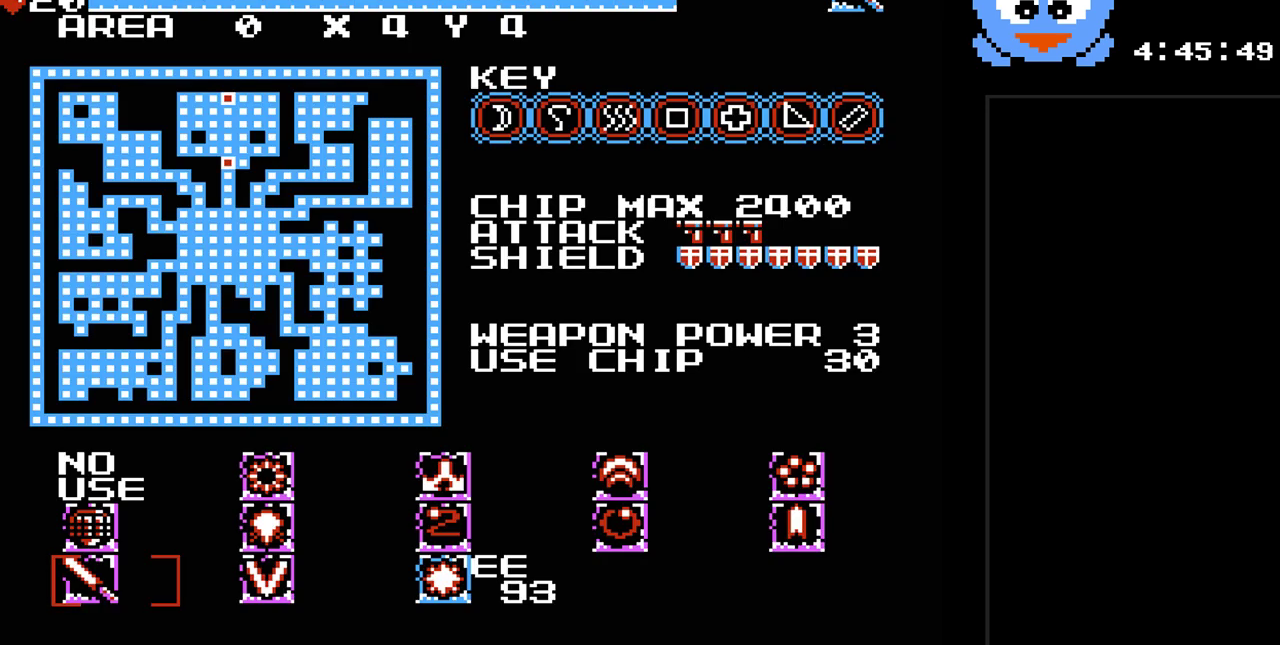
{"buttons": ["DPAD_UP"], "events": [[83, "DPAD_RIGHT", "down"], [200, "DPAD_RIGHT", "up"], [483, "DPAD_UP", "down"]]}
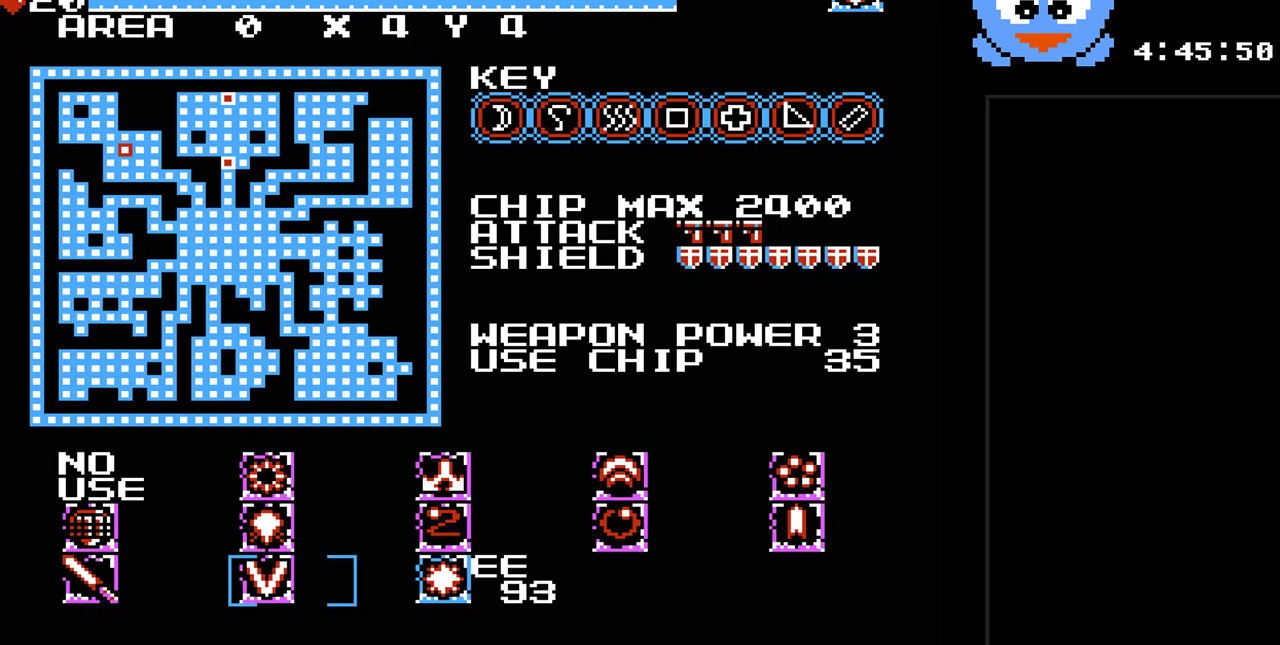
{"buttons": ["DPAD_RIGHT"], "events": [[83, "DPAD_UP", "up"], [217, "DPAD_RIGHT", "down"], [350, "DPAD_RIGHT", "up"], [433, "DPAD_RIGHT", "down"]]}
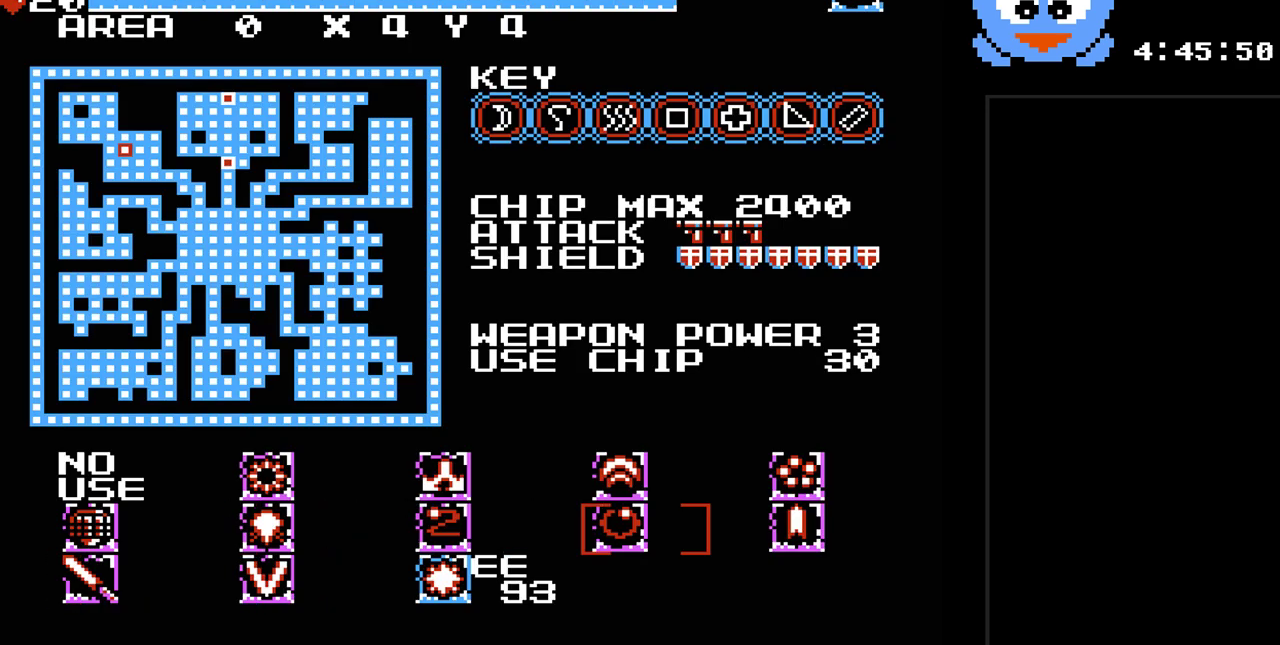
{"buttons": [], "events": [[33, "DPAD_RIGHT", "up"]]}
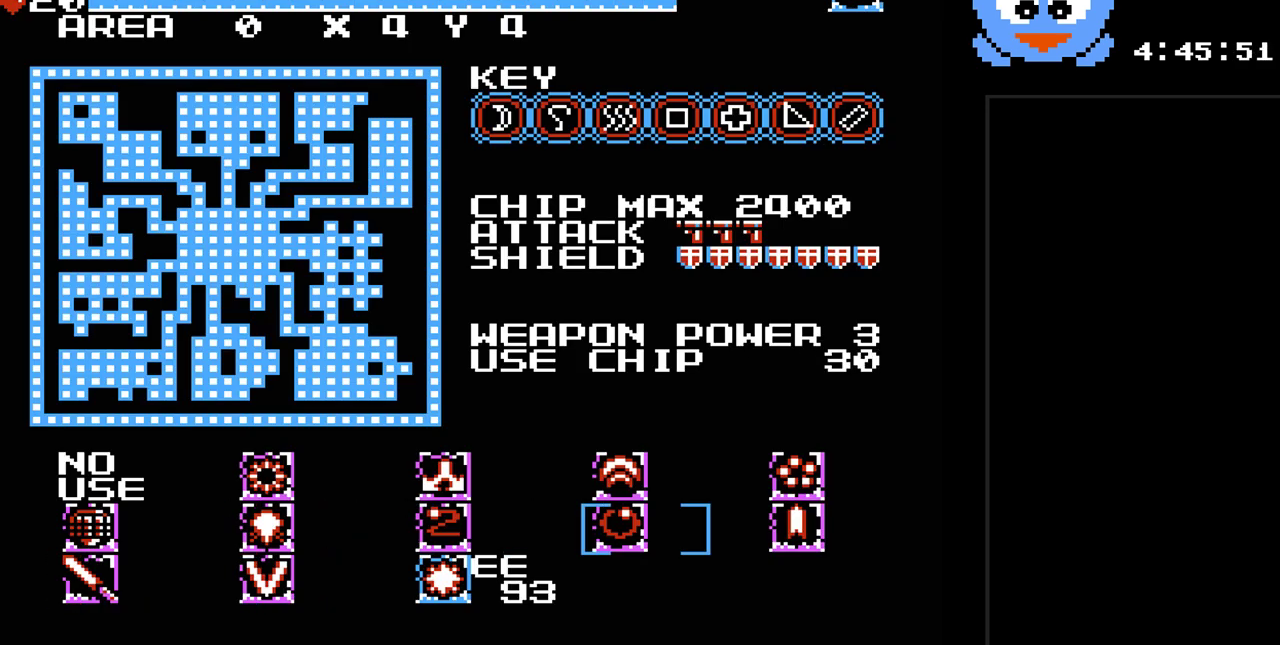
{"buttons": [], "events": []}
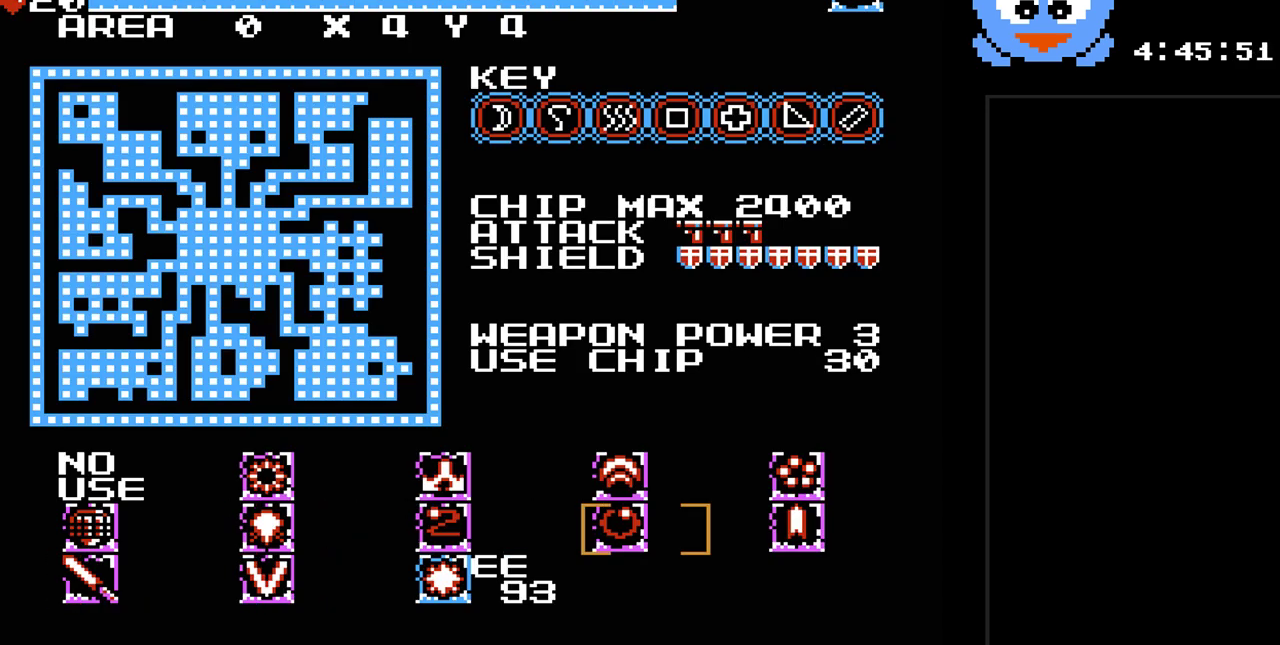
{"buttons": [], "events": []}
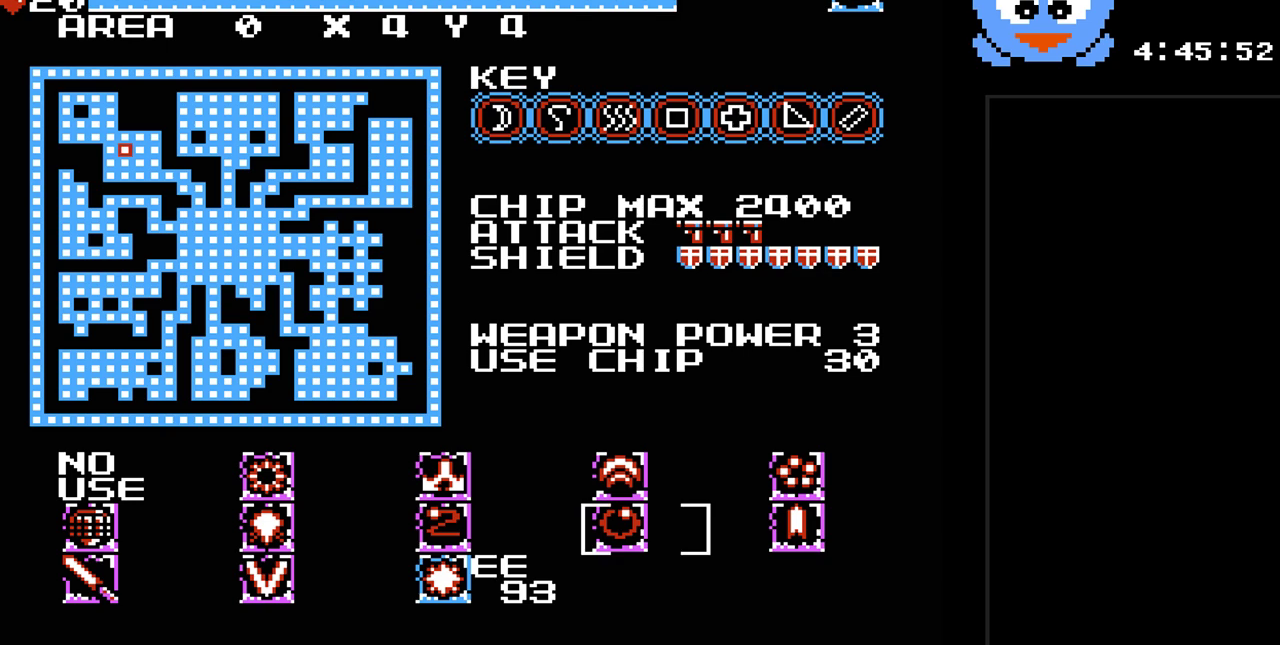
{"buttons": [], "events": [[133, "DPAD_UP", "down"], [267, "DPAD_UP", "up"]]}
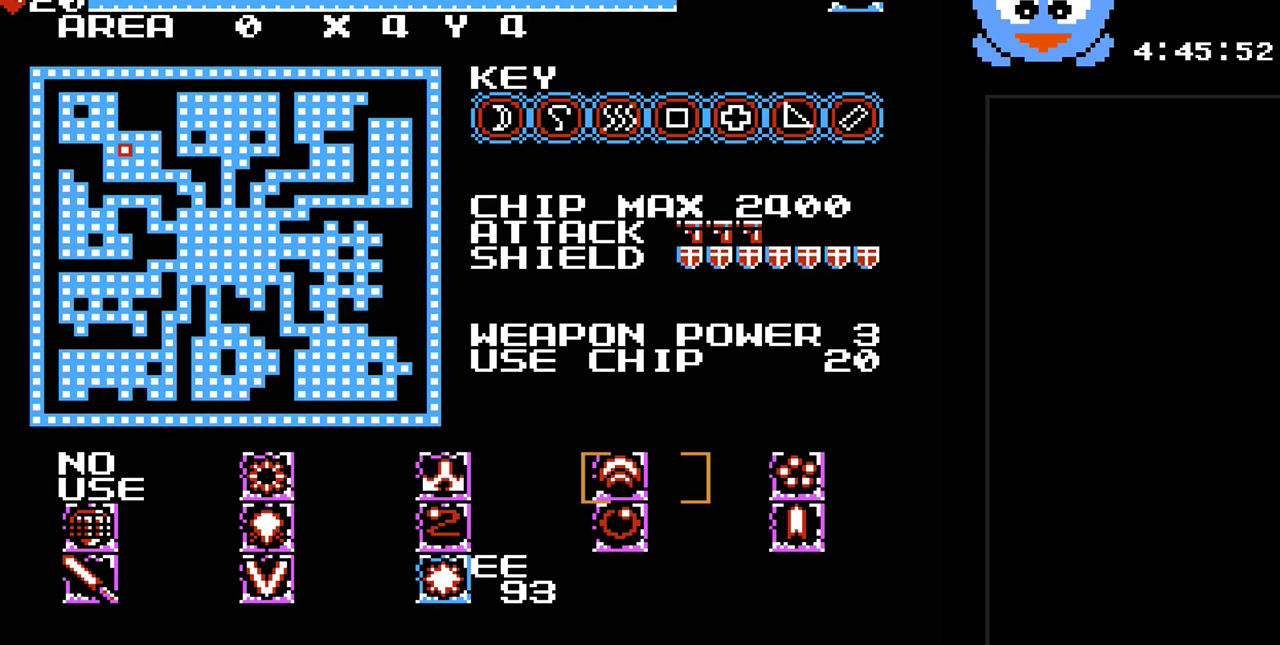
{"buttons": ["SELECT"], "events": [[500, "SELECT", "down"]]}
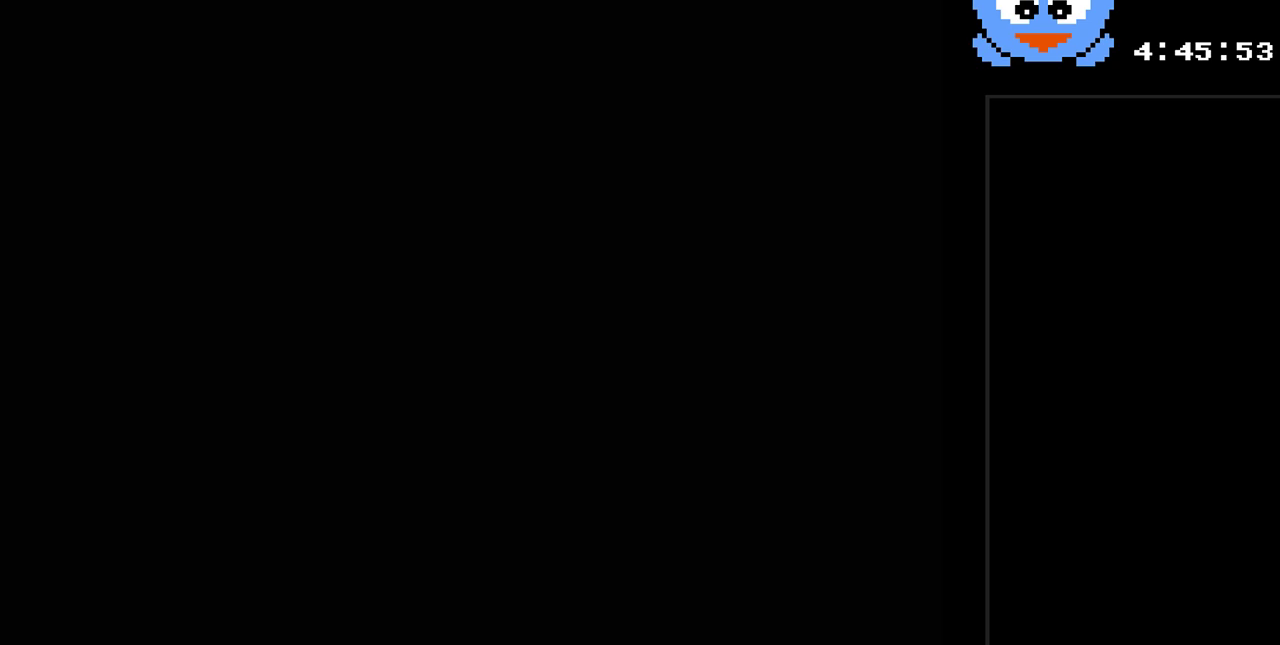
{"buttons": ["DPAD_DOWN"], "events": [[100, "SELECT", "up"], [350, "DPAD_DOWN", "down"]]}
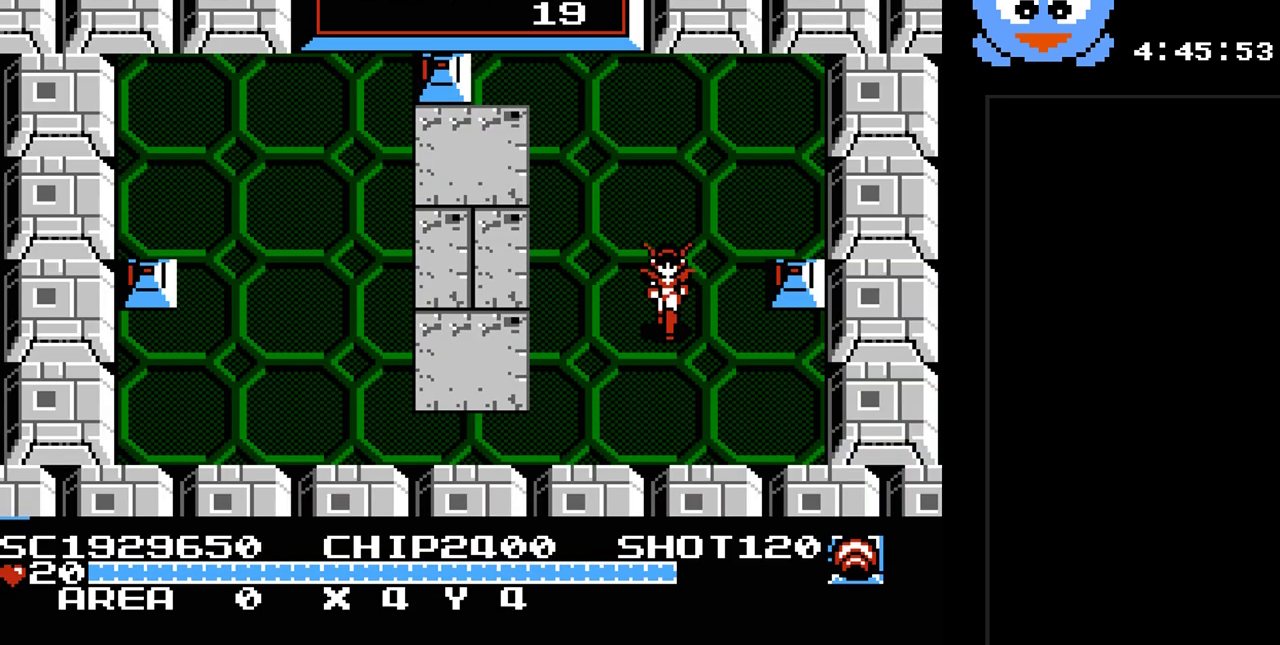
{"buttons": [], "events": [[133, "DPAD_DOWN", "up"], [133, "DPAD_RIGHT", "down"], [133, "DPAD_UP", "down"], [200, "DPAD_RIGHT", "up"], [333, "DPAD_RIGHT", "down"], [333, "DPAD_UP", "up"], [400, "DPAD_RIGHT", "up"]]}
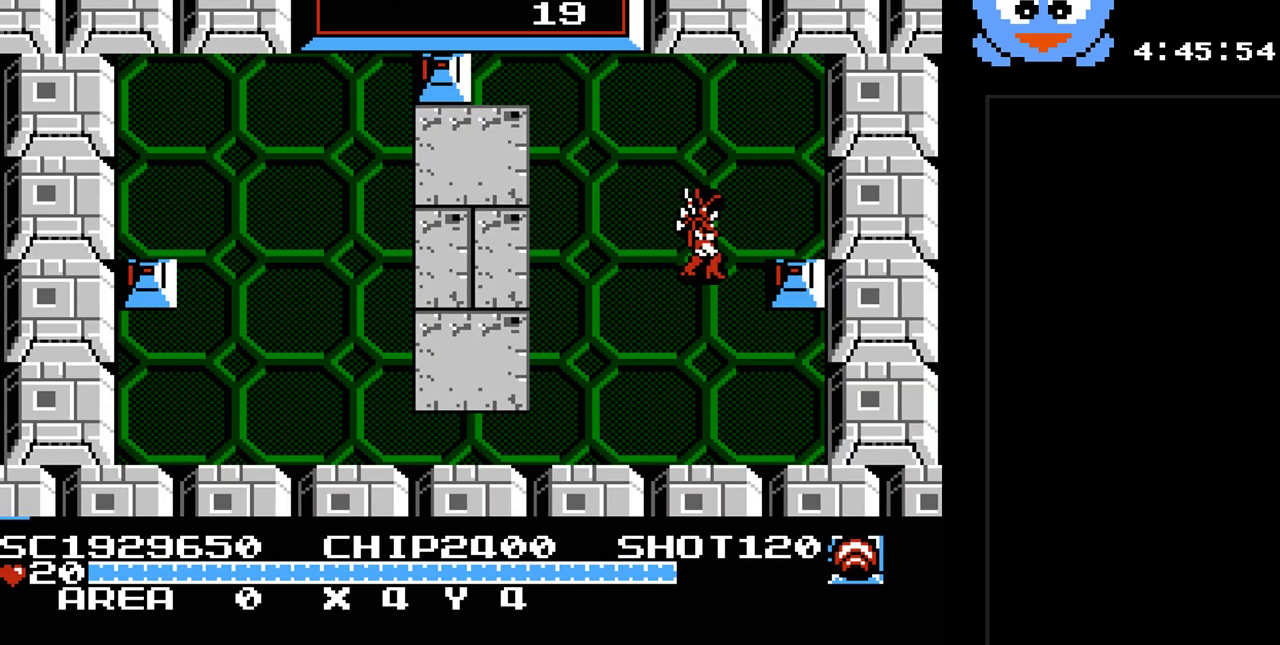
{"buttons": ["B"], "events": [[83, "DPAD_LEFT", "down"], [217, "DPAD_DOWN", "down"], [250, "DPAD_LEFT", "up"], [283, "DPAD_RIGHT", "down"], [317, "DPAD_DOWN", "up"], [400, "B", "down"], [433, "DPAD_RIGHT", "up"]]}
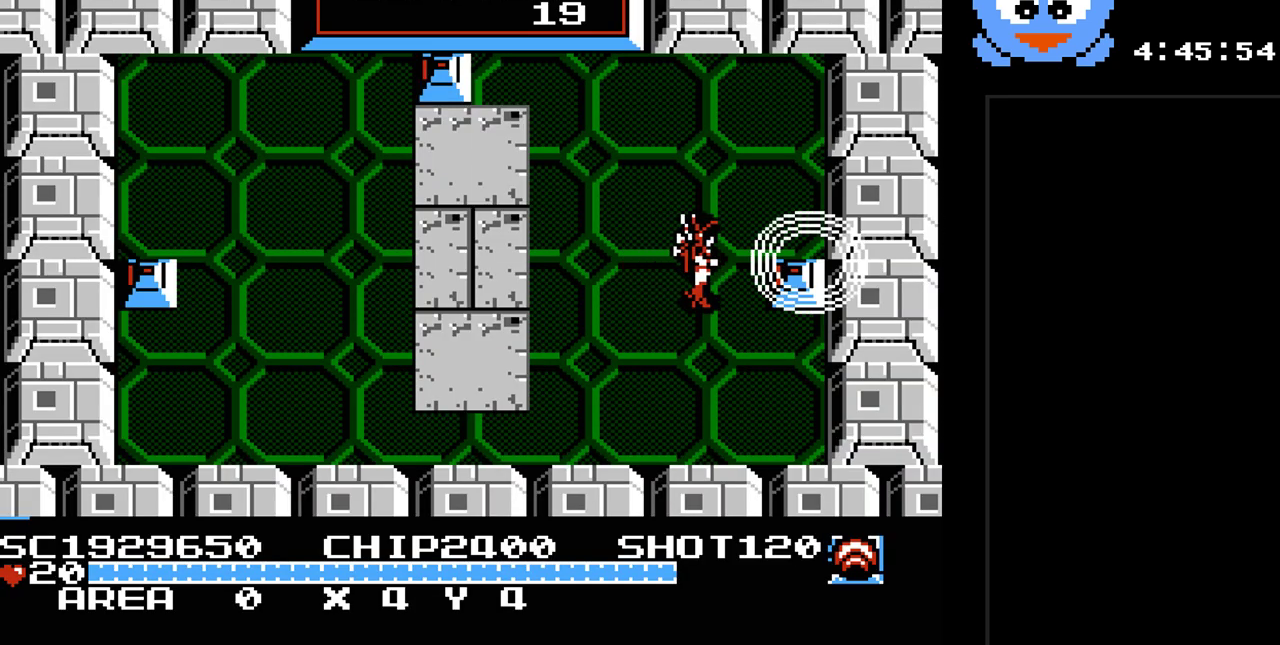
{"buttons": ["DPAD_RIGHT"], "events": [[100, "B", "up"], [167, "DPAD_RIGHT", "down"], [283, "DPAD_RIGHT", "up"], [450, "DPAD_RIGHT", "down"]]}
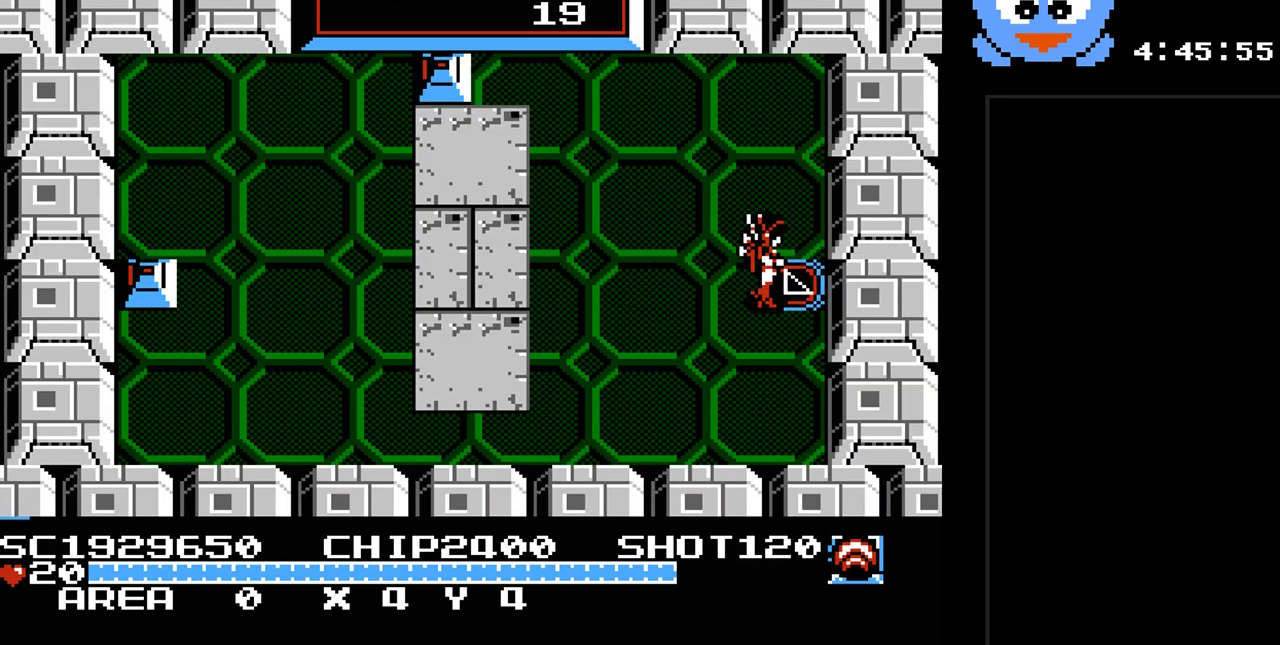
{"buttons": [], "events": [[200, "DPAD_RIGHT", "up"]]}
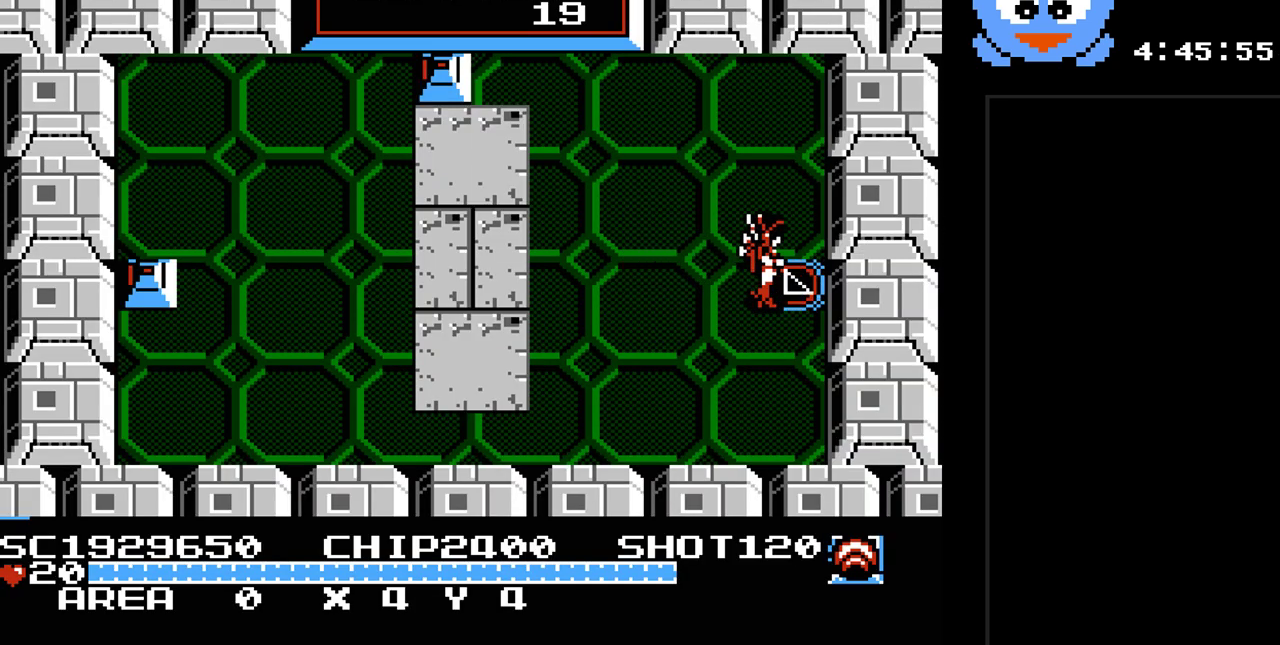
{"buttons": ["Y", "DPAD_RIGHT"], "events": [[250, "DPAD_RIGHT", "down"], [250, "Y", "down"]]}
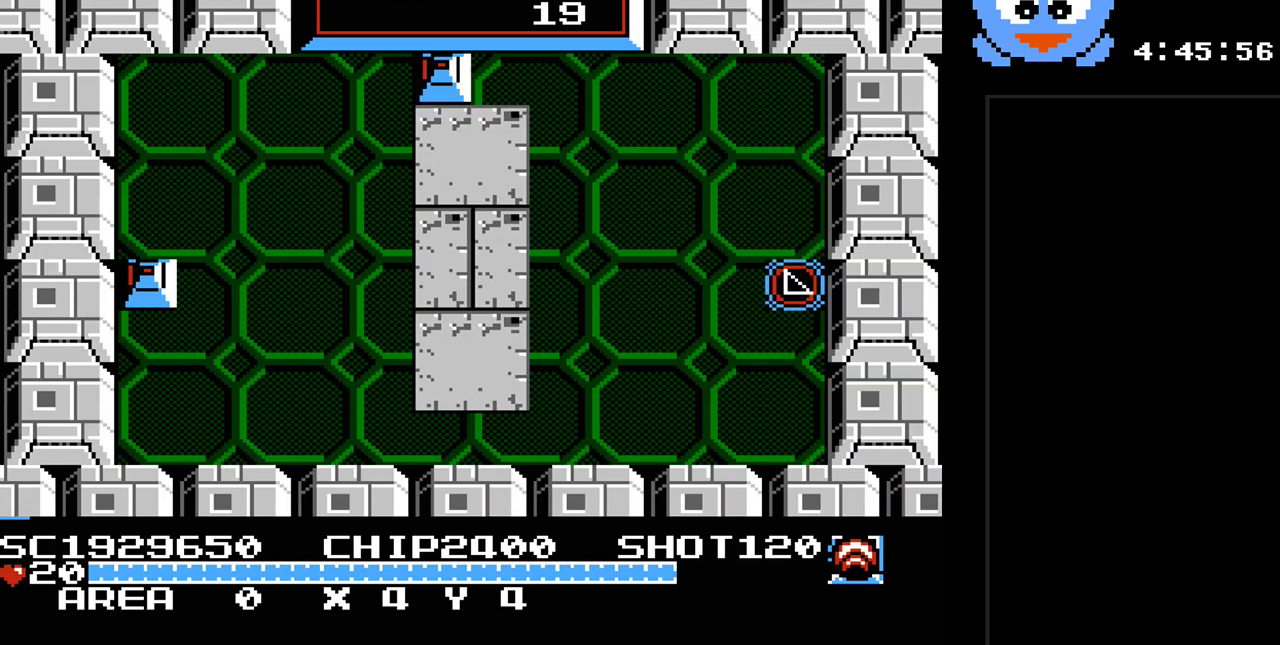
{"buttons": ["Y"], "events": [[33, "DPAD_RIGHT", "up"]]}
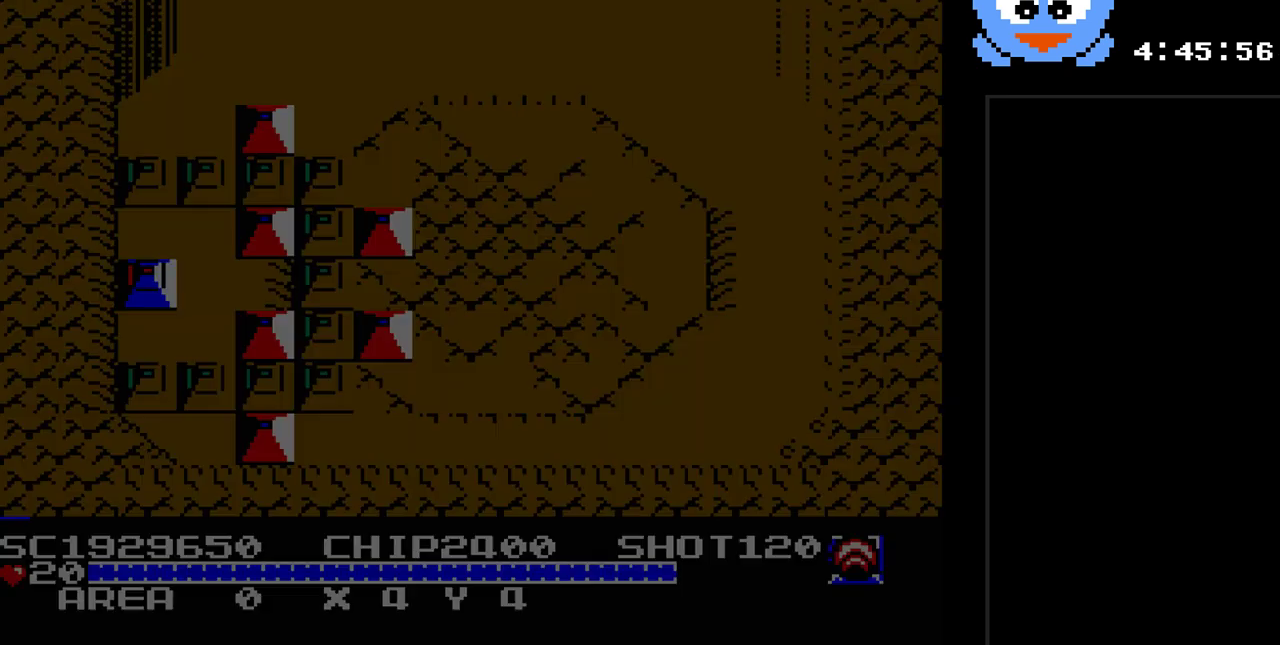
{"buttons": ["Y", "DPAD_RIGHT"], "events": [[183, "DPAD_RIGHT", "down"]]}
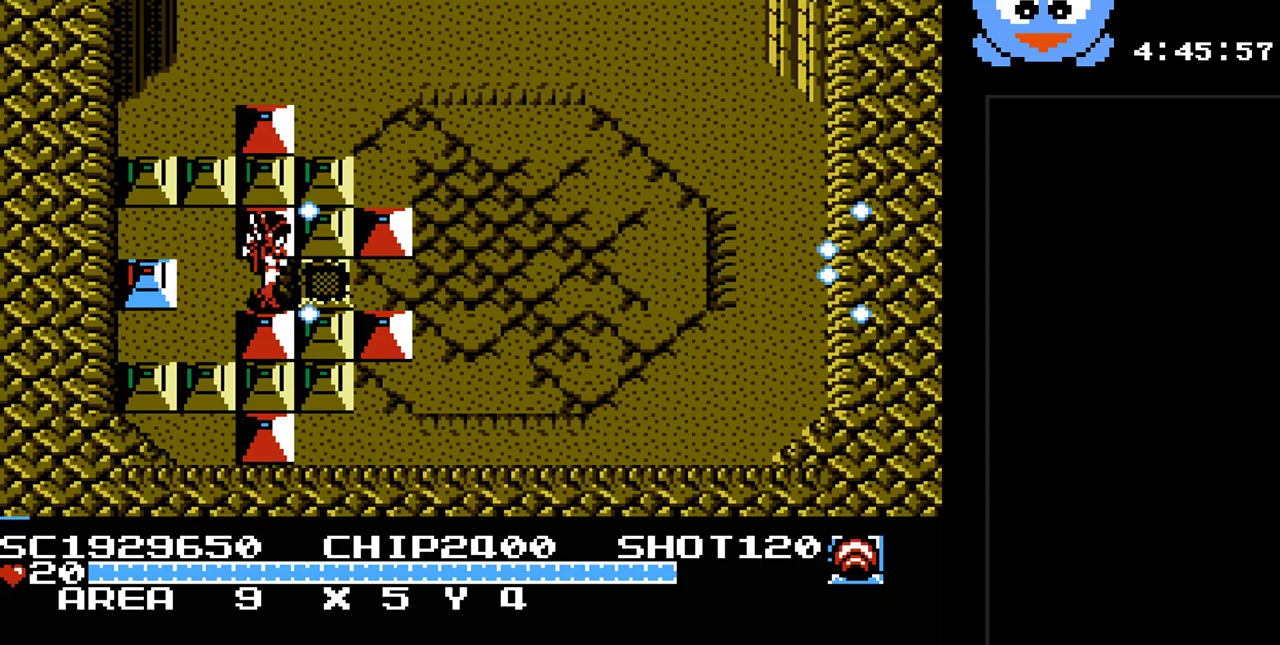
{"buttons": [], "events": [[350, "DPAD_RIGHT", "up"], [483, "Y", "up"]]}
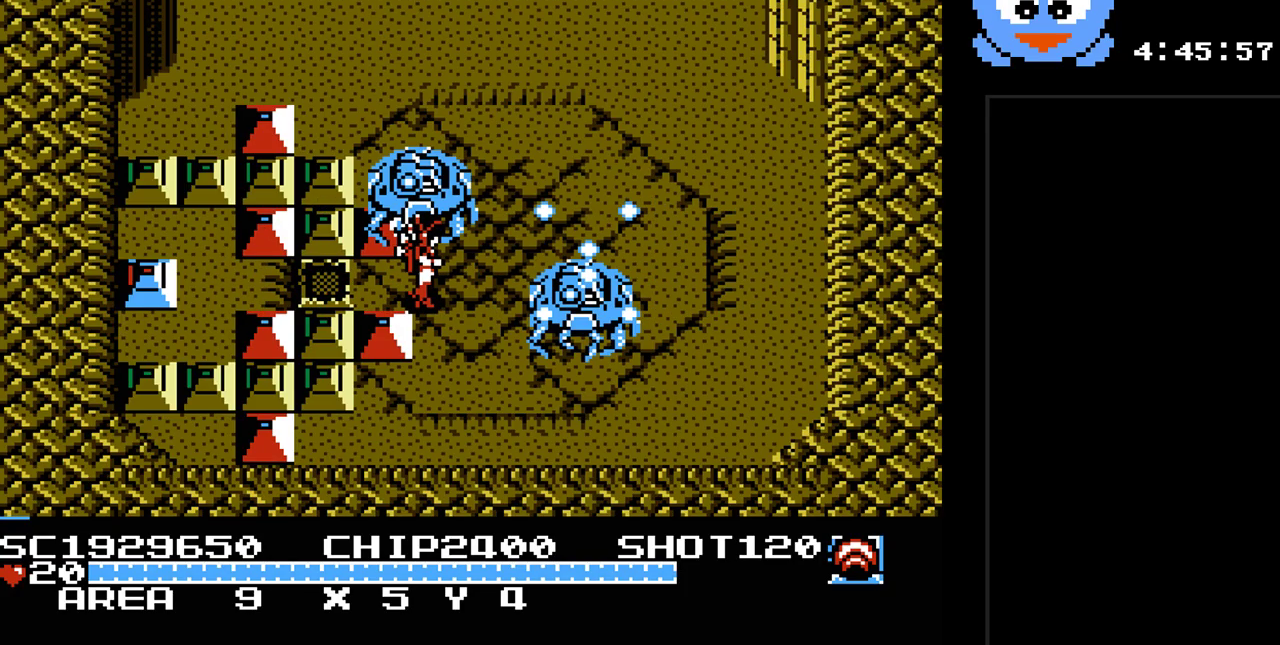
{"buttons": [], "events": [[67, "SELECT", "down"], [267, "SELECT", "up"]]}
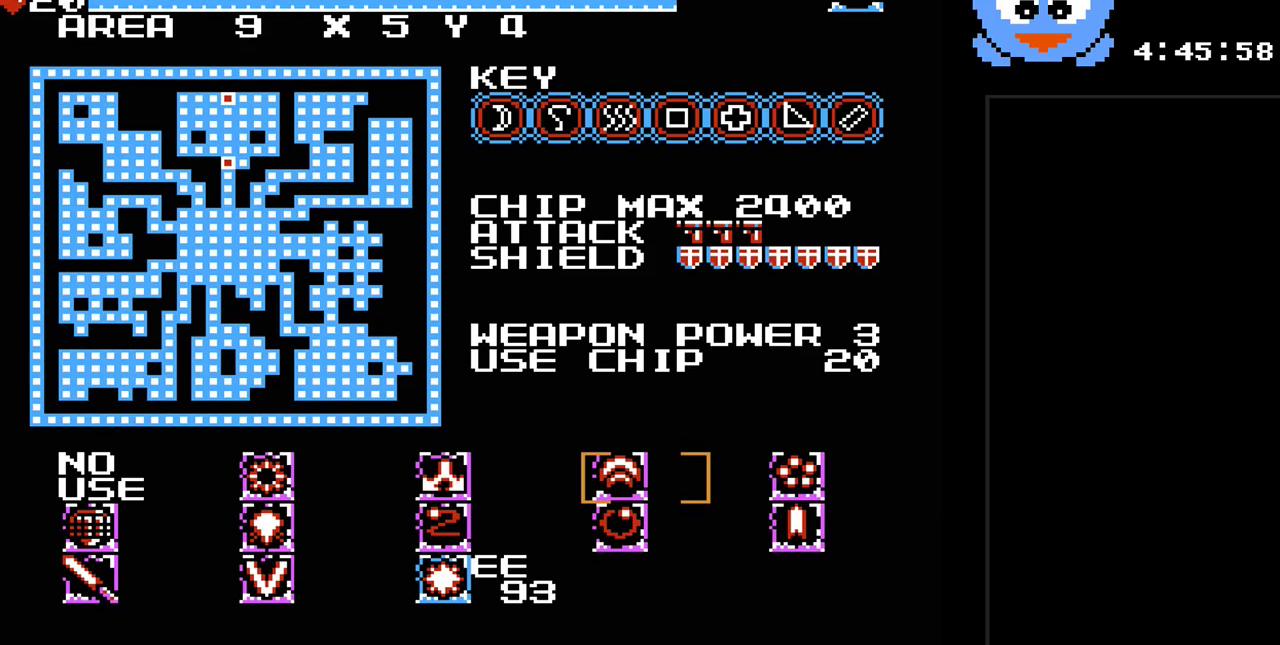
{"buttons": [], "events": []}
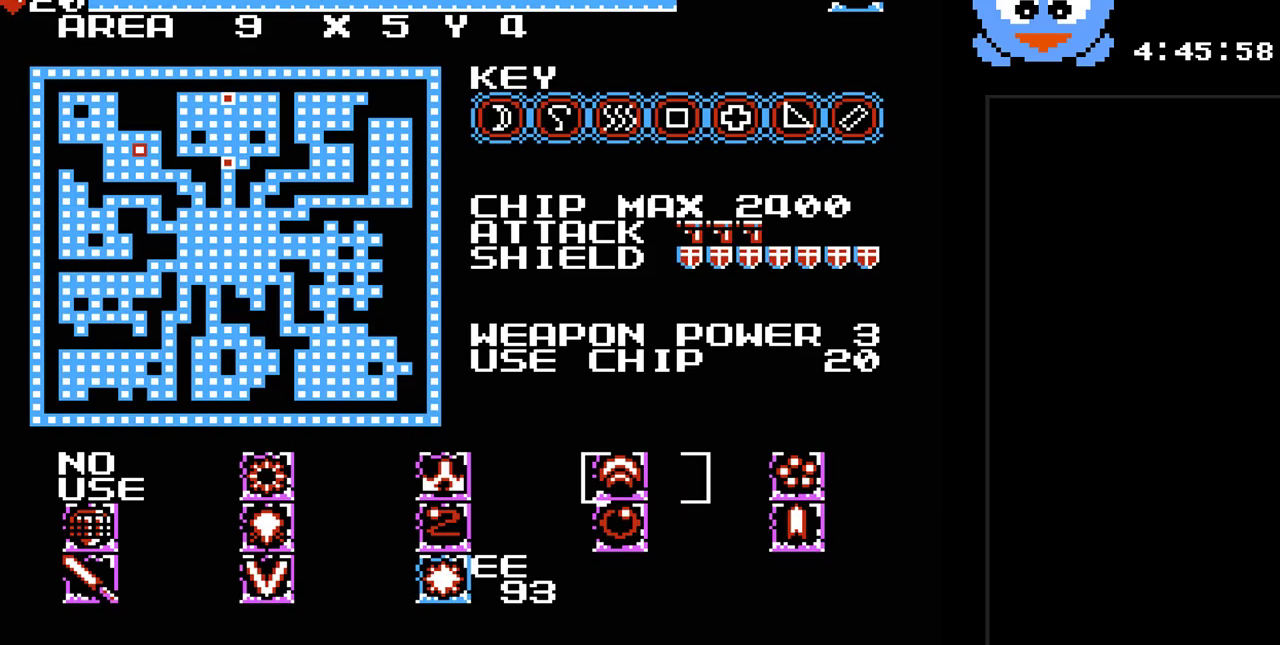
{"buttons": [], "events": []}
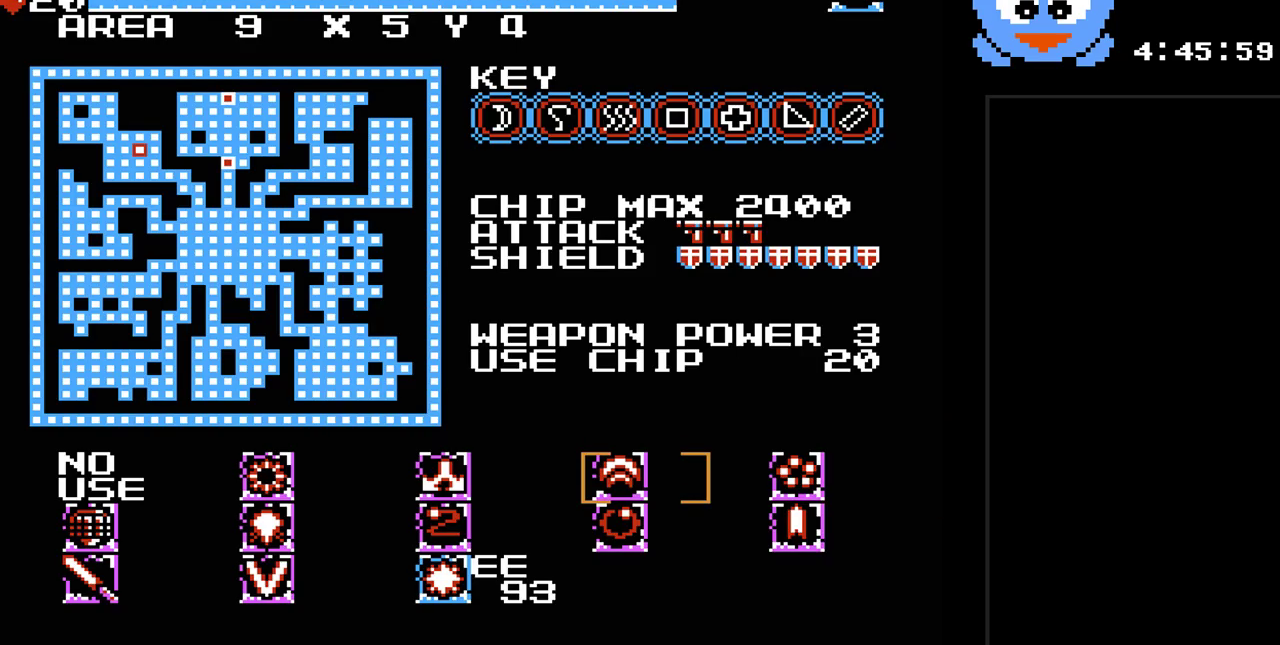
{"buttons": ["Y", "DPAD_DOWN", "DPAD_RIGHT"], "events": [[117, "SELECT", "down"], [233, "SELECT", "up"], [333, "DPAD_DOWN", "down"], [400, "DPAD_RIGHT", "down"], [400, "Y", "down"]]}
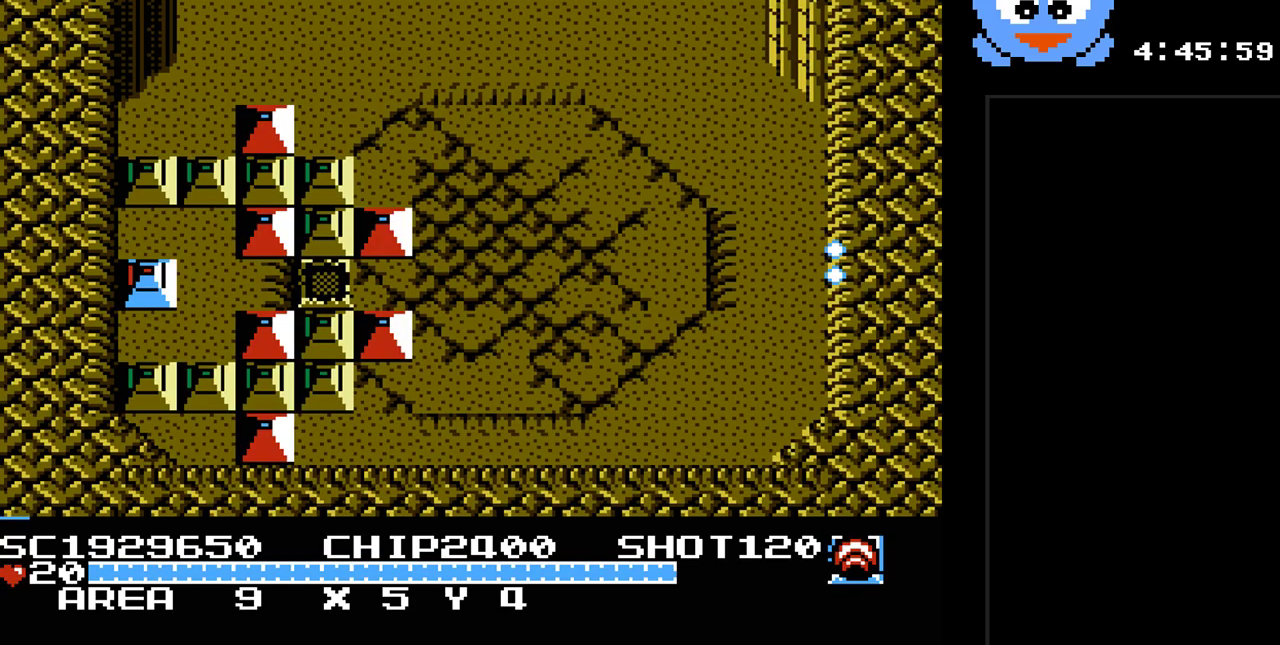
{"buttons": ["Y", "DPAD_DOWN", "DPAD_RIGHT"], "events": []}
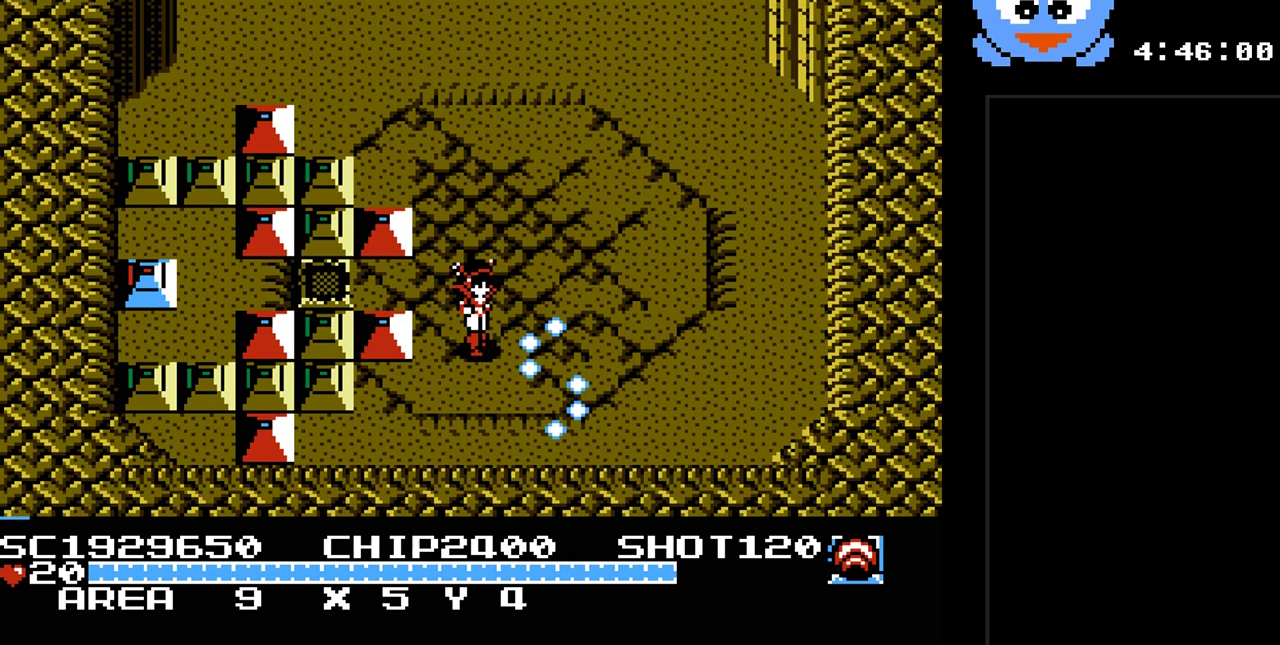
{"buttons": ["Y", "DPAD_UP"], "events": [[33, "DPAD_RIGHT", "up"], [200, "DPAD_LEFT", "down"], [450, "DPAD_DOWN", "up"], [450, "DPAD_LEFT", "up"], [483, "DPAD_UP", "down"]]}
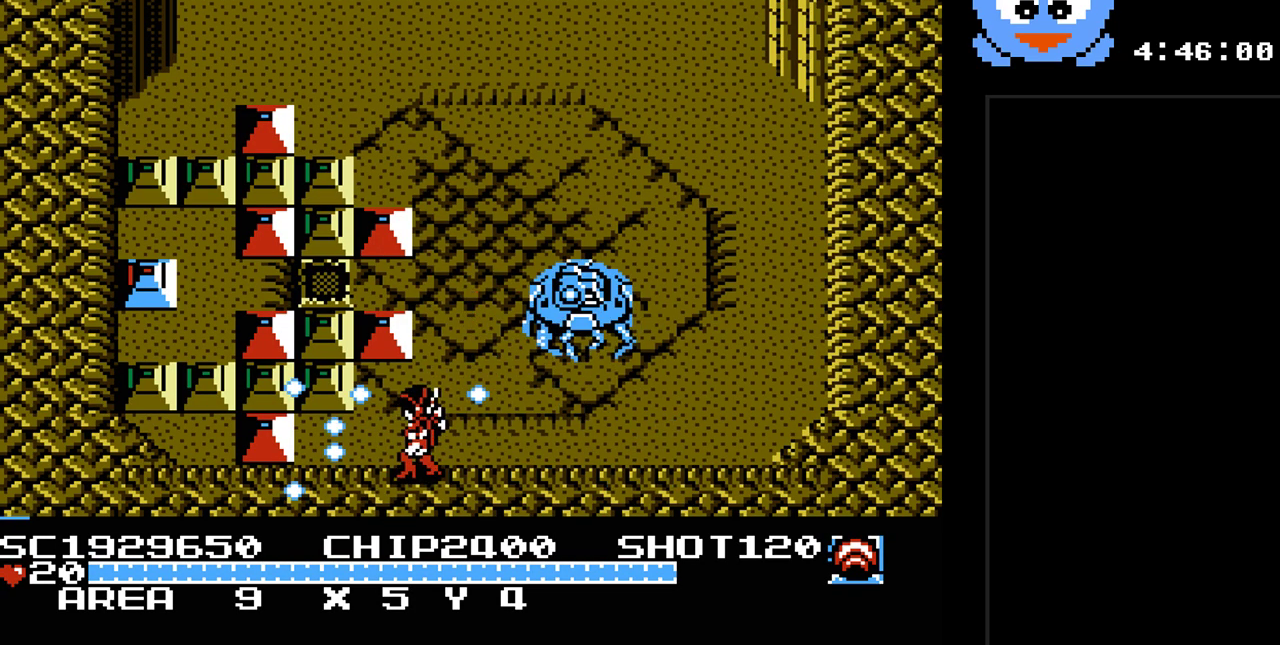
{"buttons": ["B", "Y", "DPAD_DOWN", "DPAD_RIGHT"], "events": [[17, "B", "down"], [83, "DPAD_UP", "up"], [333, "DPAD_RIGHT", "down"], [367, "DPAD_DOWN", "down"]]}